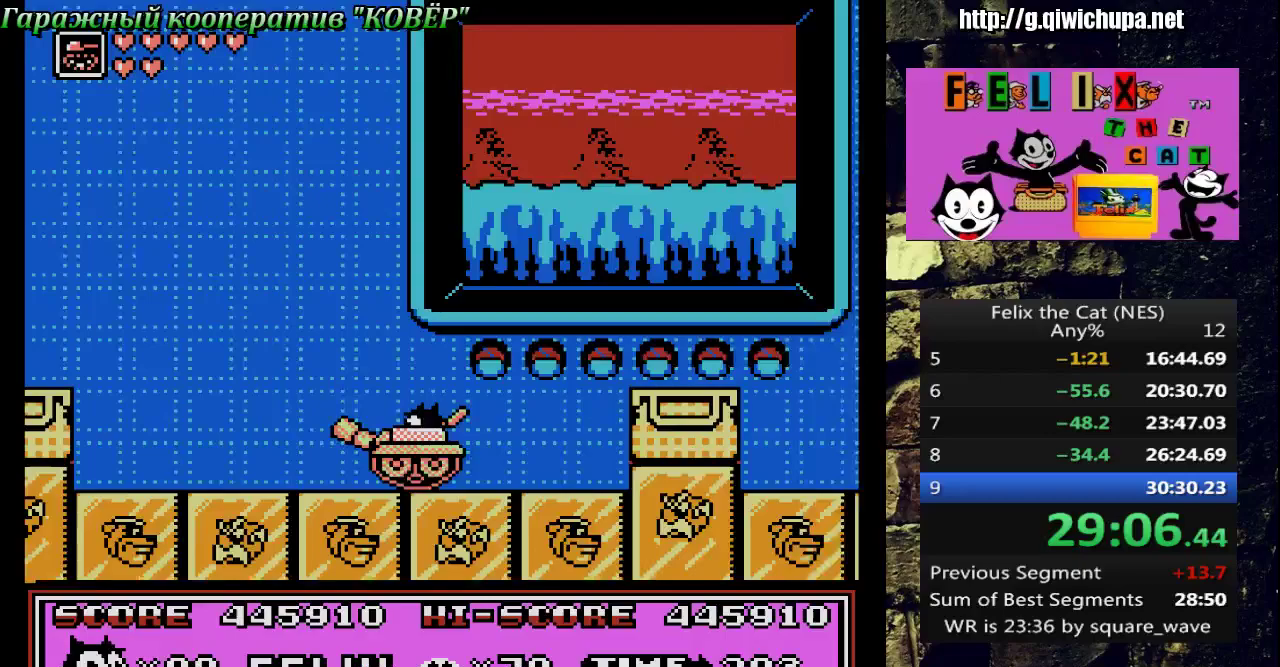
Gameplay with a controller (Nintendo layout); each line is a JSON object with the inputs held at the frame after it. "events" lists button and stick changes between this image and that frame as [ms after this image, input, new state], when the widget could be followed in between. Not read: L3 R3.
{"buttons": ["DPAD_RIGHT"], "events": [[83, "DPAD_LEFT", "up"], [200, "DPAD_RIGHT", "down"]]}
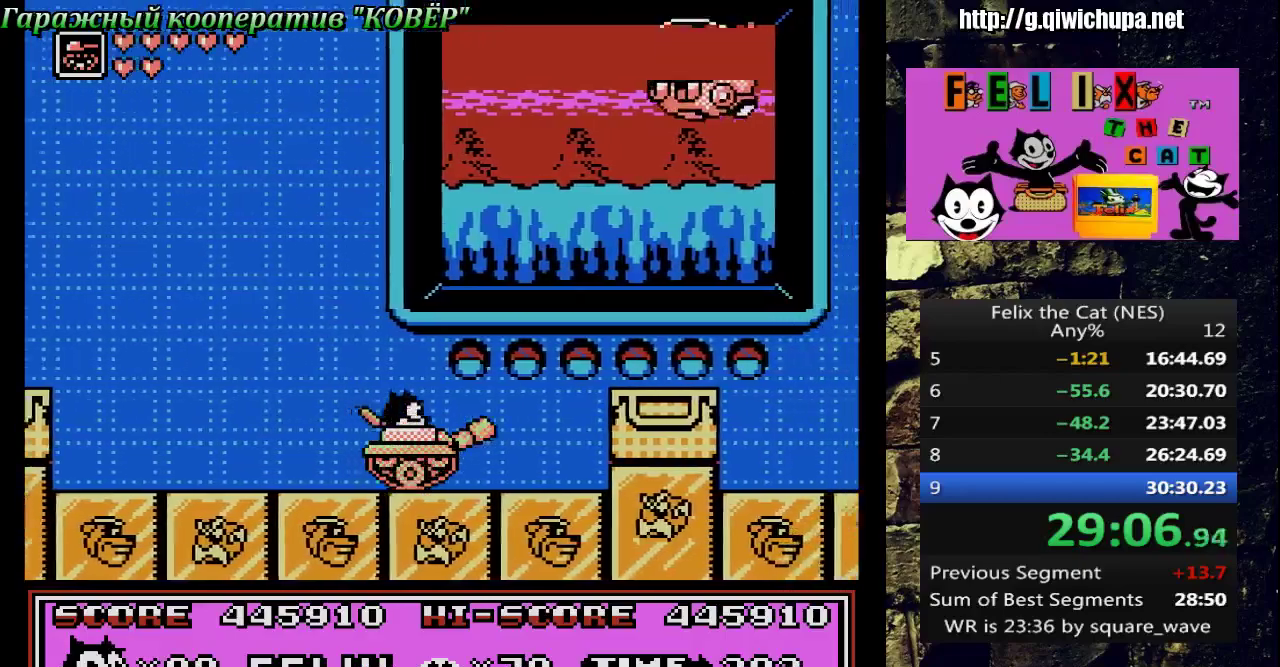
{"buttons": ["DPAD_LEFT"], "events": [[67, "DPAD_RIGHT", "up"], [133, "DPAD_LEFT", "down"]]}
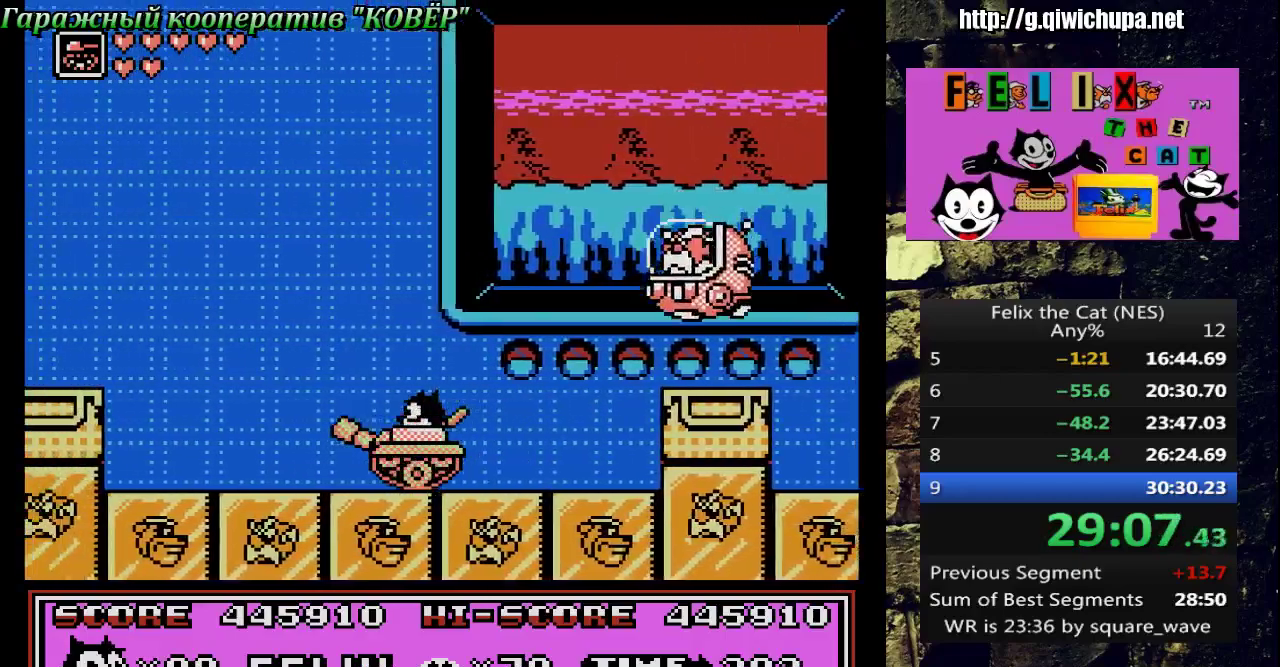
{"buttons": ["DPAD_LEFT"], "events": [[17, "DPAD_UP", "down"], [33, "DPAD_LEFT", "up"], [83, "DPAD_RIGHT", "down"], [83, "DPAD_UP", "up"], [133, "B", "down"], [267, "DPAD_RIGHT", "up"], [333, "B", "up"], [350, "DPAD_LEFT", "down"]]}
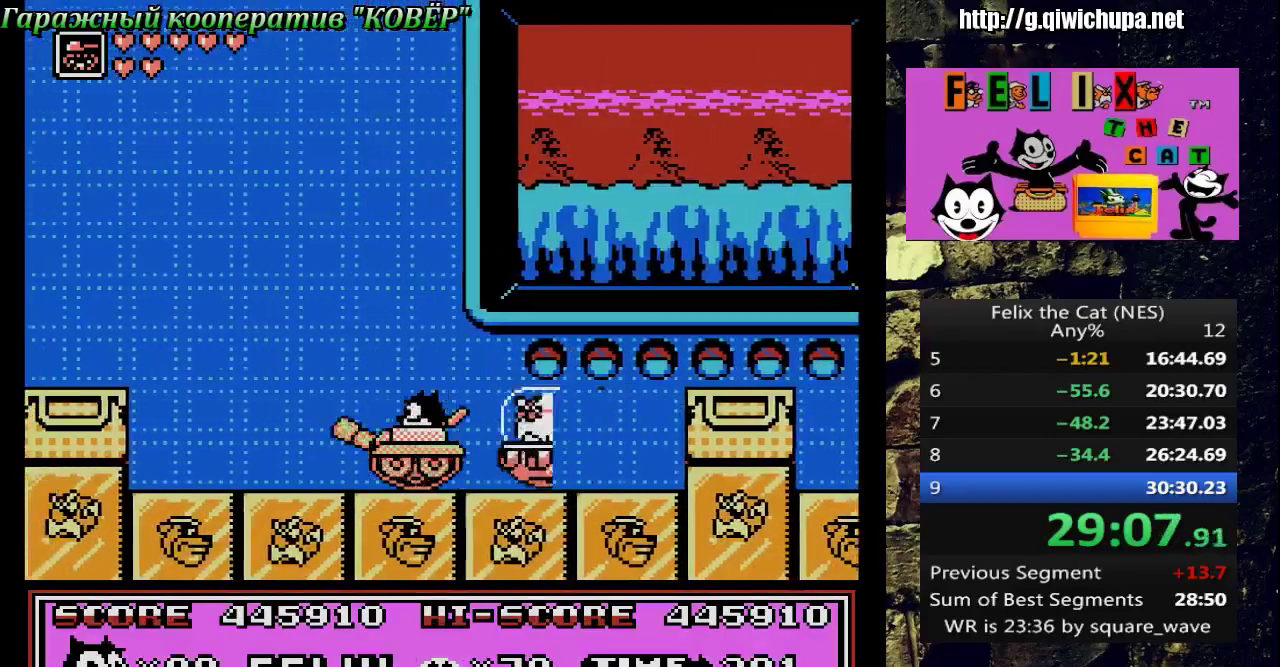
{"buttons": [], "events": [[483, "DPAD_LEFT", "up"]]}
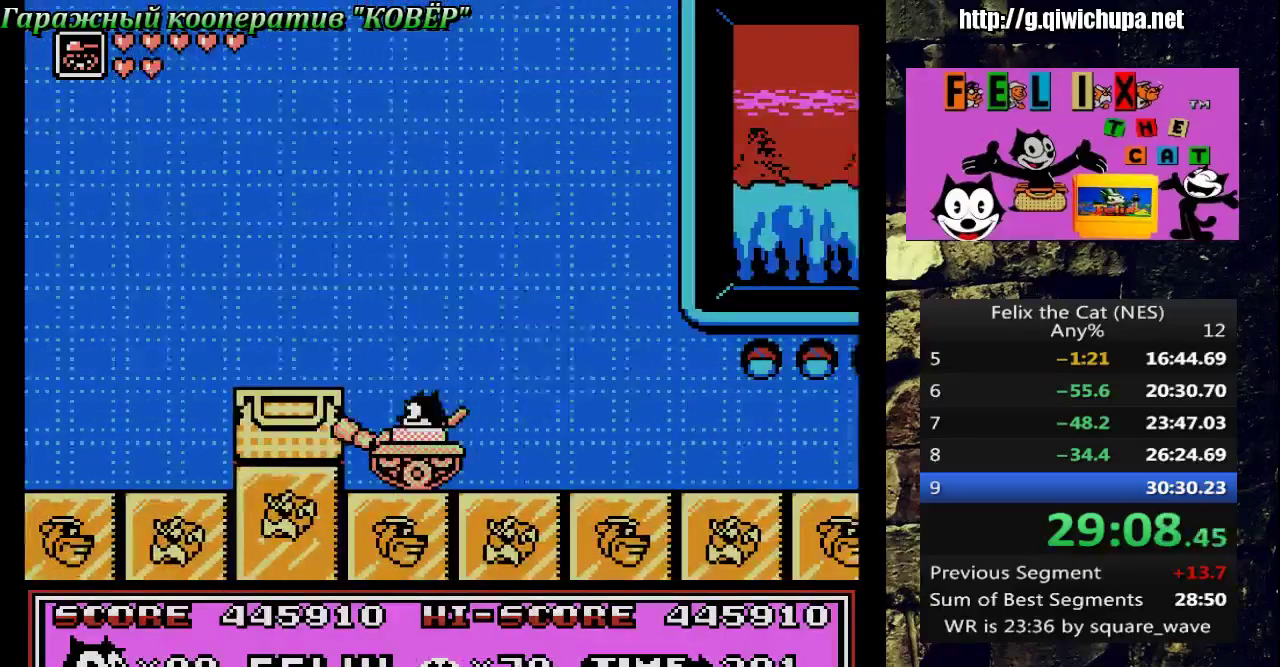
{"buttons": ["DPAD_RIGHT"], "events": [[150, "DPAD_RIGHT", "down"]]}
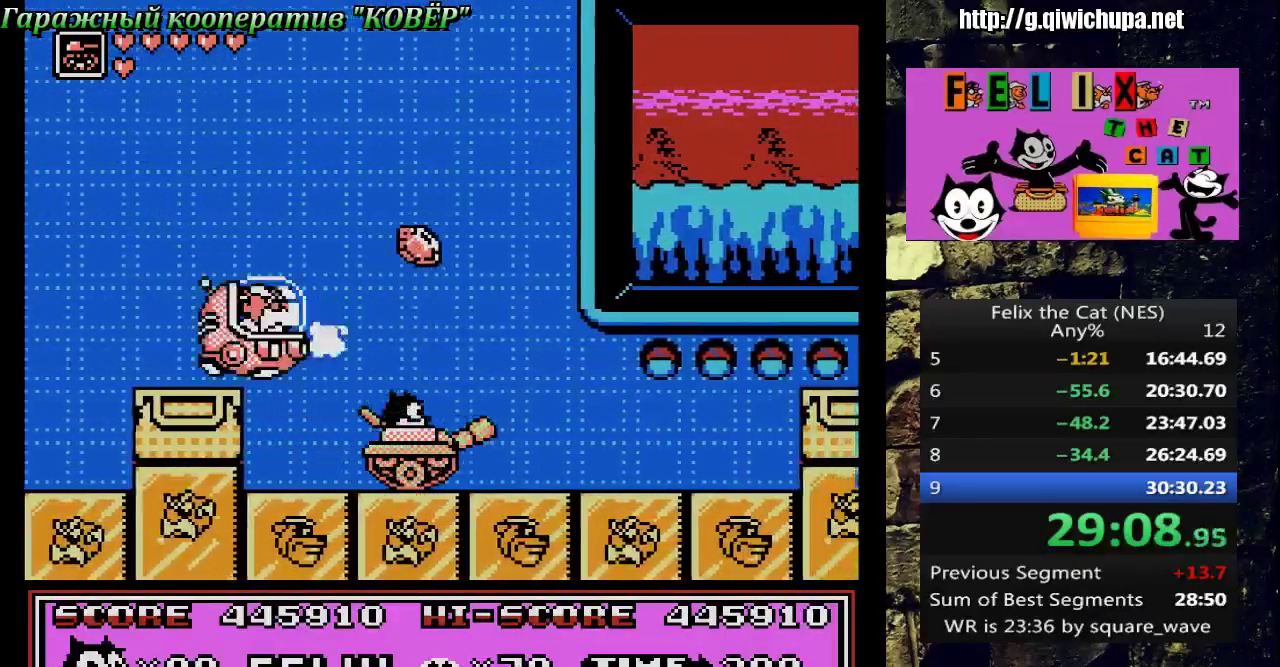
{"buttons": [], "events": [[283, "DPAD_RIGHT", "up"], [350, "DPAD_LEFT", "down"], [500, "DPAD_LEFT", "up"]]}
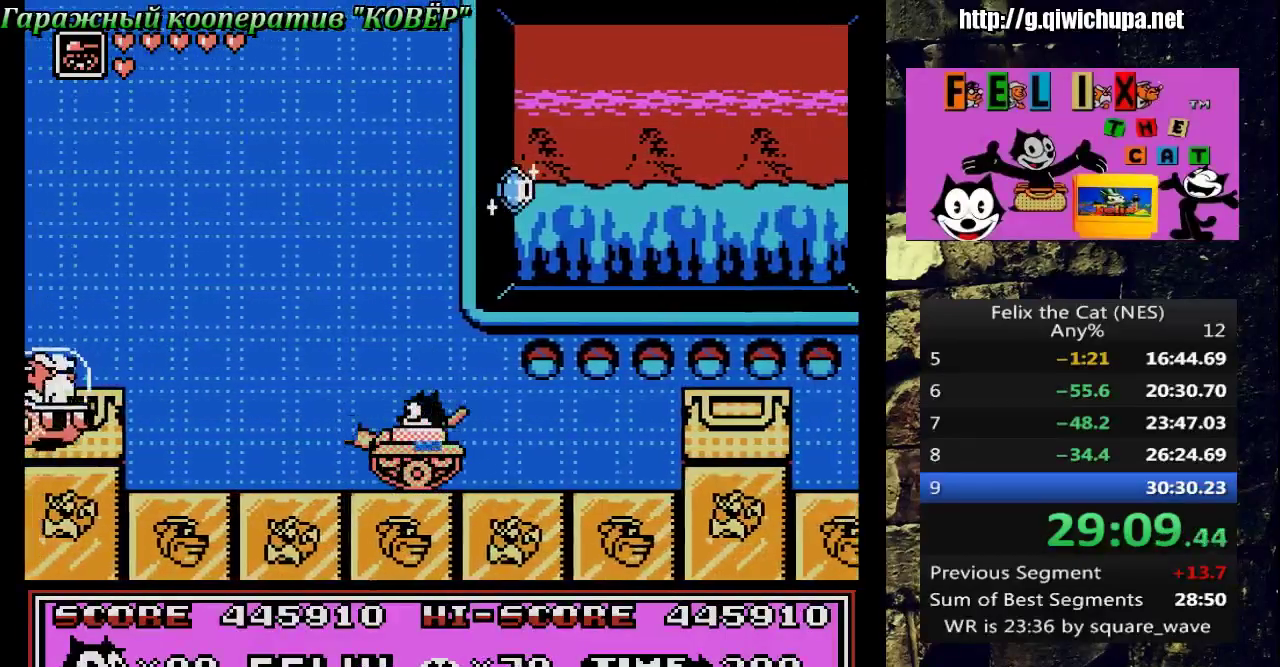
{"buttons": [], "events": [[117, "B", "down"], [317, "B", "up"]]}
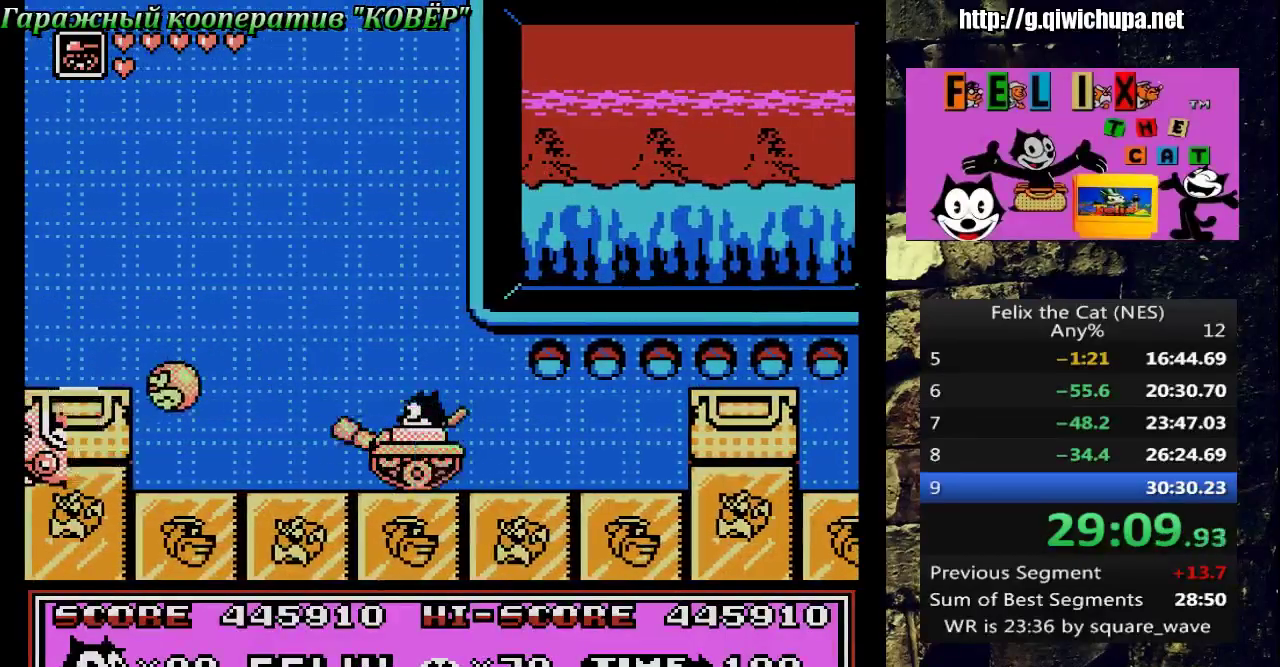
{"buttons": [], "events": [[217, "B", "down"], [333, "B", "up"], [383, "B", "down"], [450, "B", "up"]]}
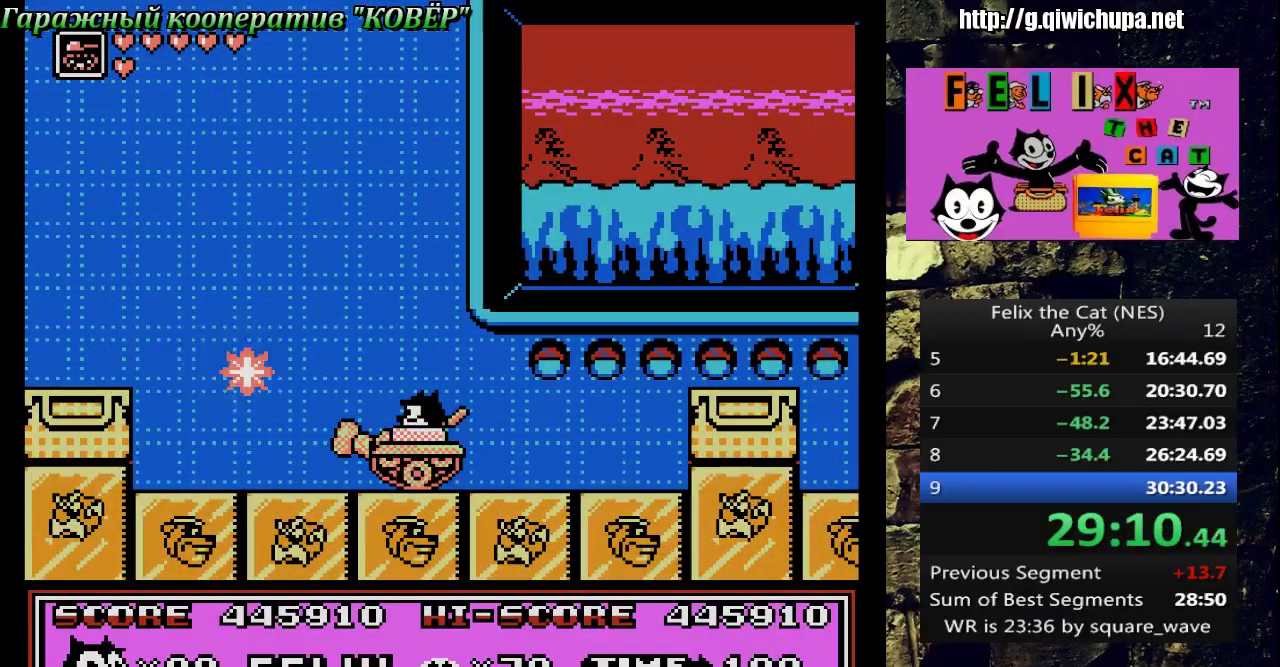
{"buttons": [], "events": []}
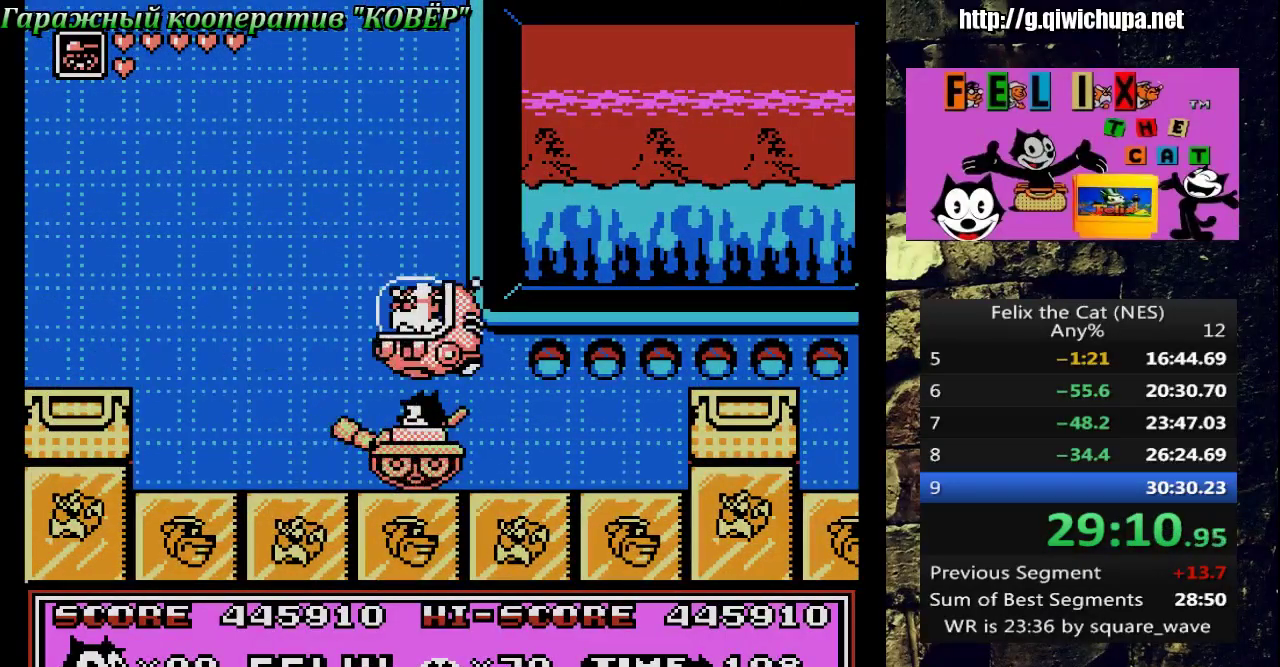
{"buttons": [], "events": [[233, "DPAD_LEFT", "down"], [367, "DPAD_LEFT", "up"]]}
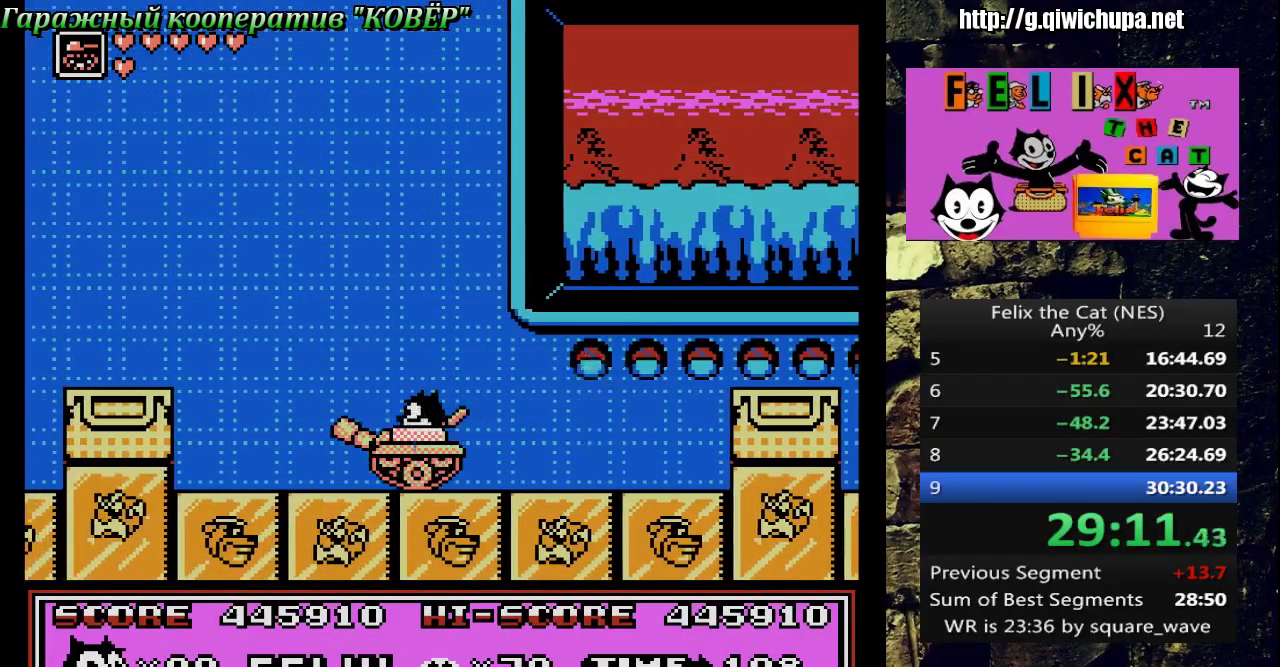
{"buttons": ["DPAD_RIGHT"], "events": [[17, "DPAD_LEFT", "down"], [350, "DPAD_UP", "down"], [367, "DPAD_LEFT", "up"], [417, "DPAD_UP", "up"], [433, "DPAD_RIGHT", "down"]]}
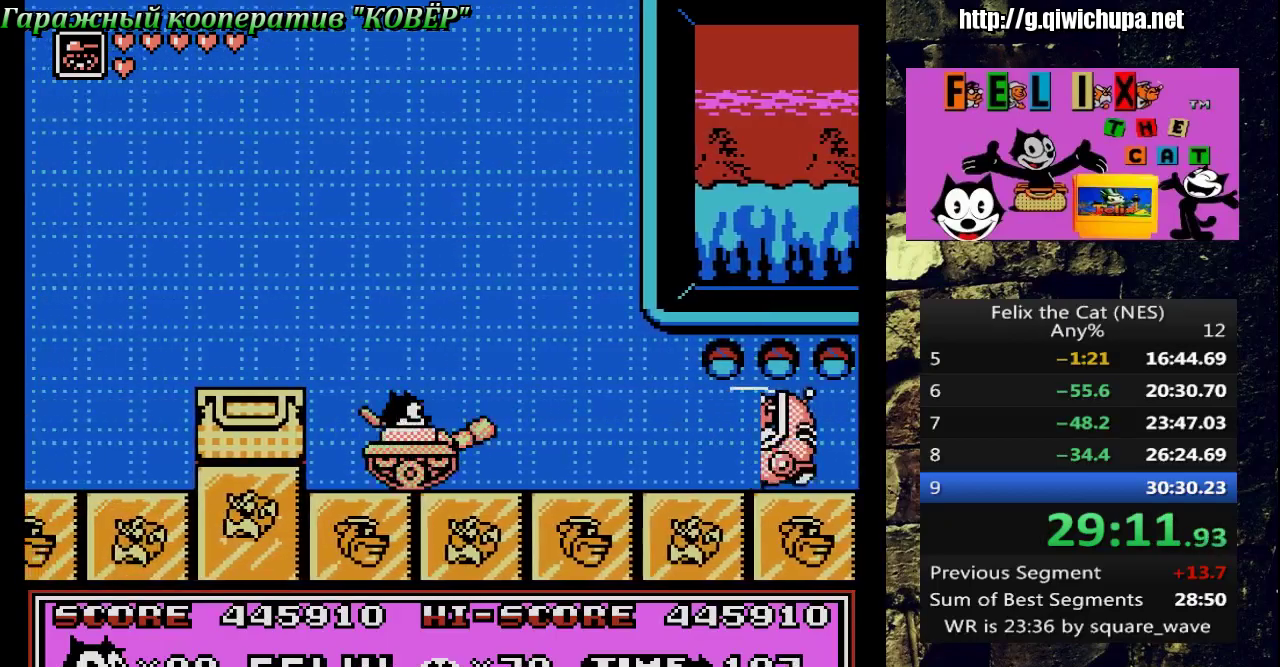
{"buttons": ["DPAD_LEFT"], "events": [[67, "B", "down"], [67, "DPAD_RIGHT", "up"], [233, "B", "up"], [450, "DPAD_LEFT", "down"]]}
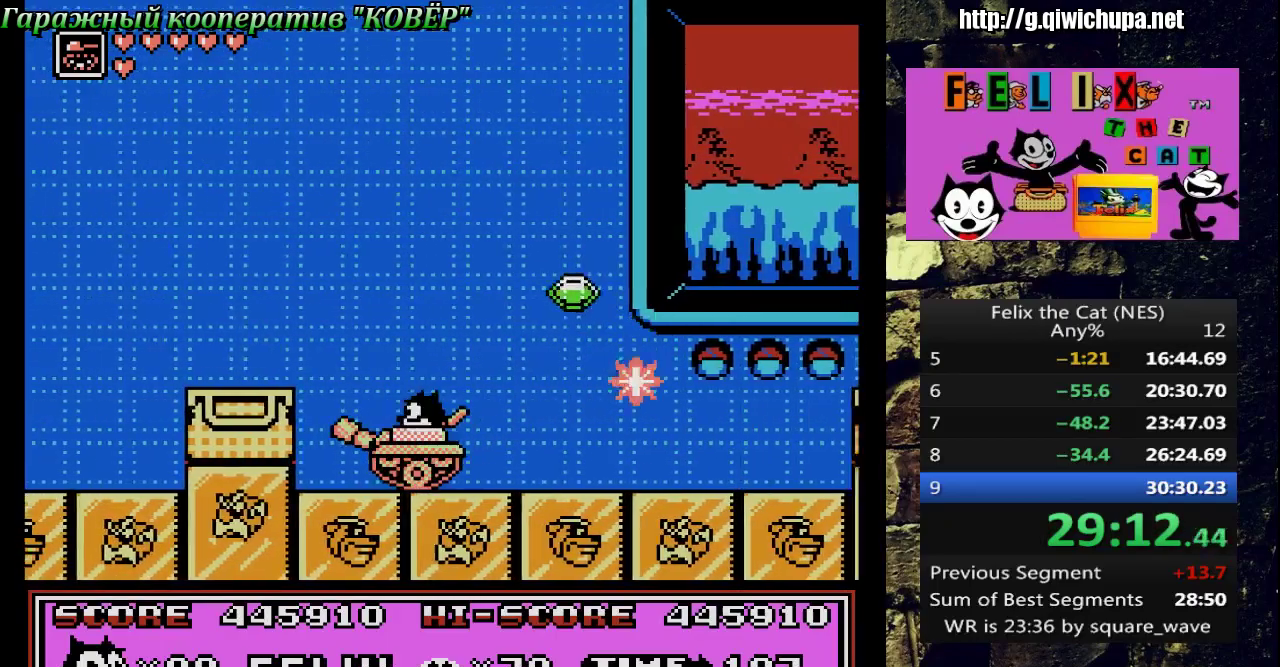
{"buttons": ["DPAD_RIGHT"], "events": [[133, "DPAD_LEFT", "up"], [217, "DPAD_RIGHT", "down"]]}
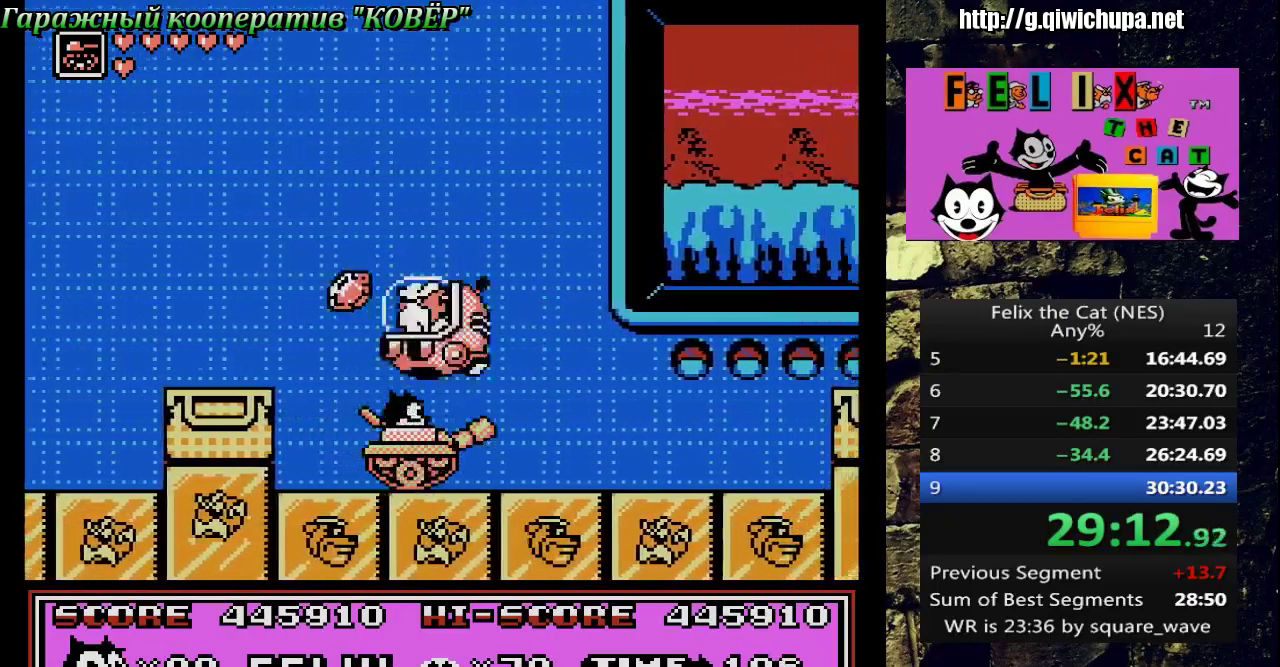
{"buttons": ["DPAD_RIGHT"], "events": []}
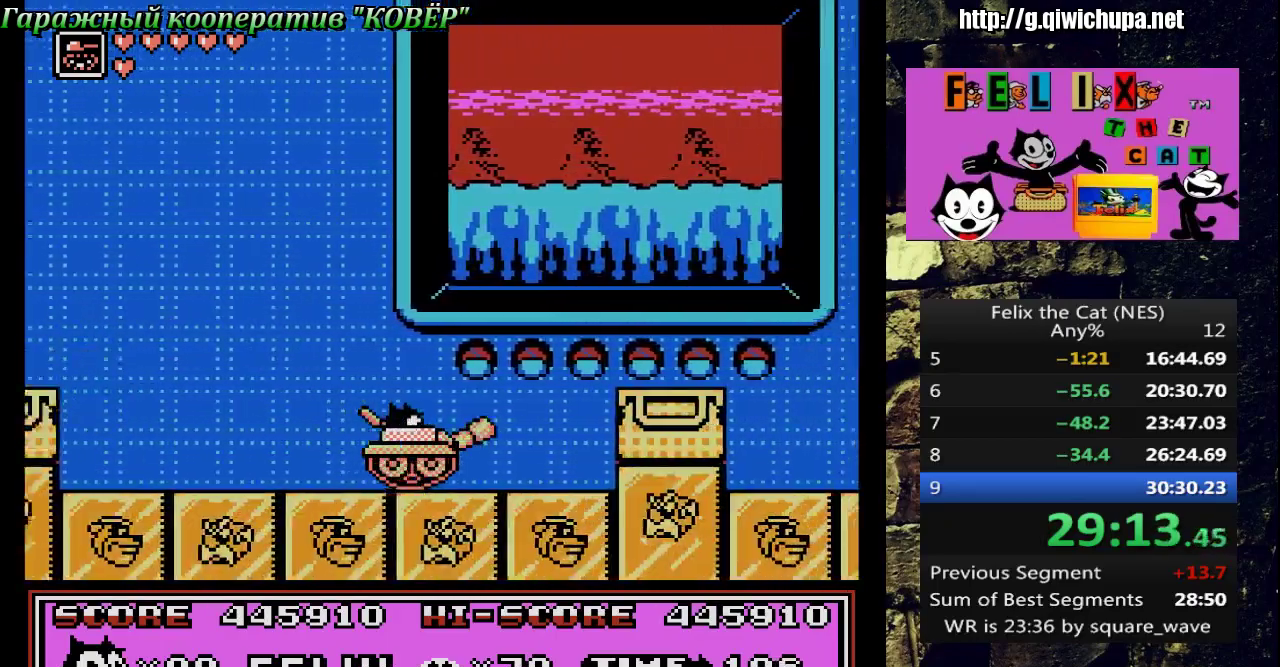
{"buttons": [], "events": [[100, "DPAD_RIGHT", "up"], [167, "DPAD_LEFT", "down"], [383, "DPAD_LEFT", "up"]]}
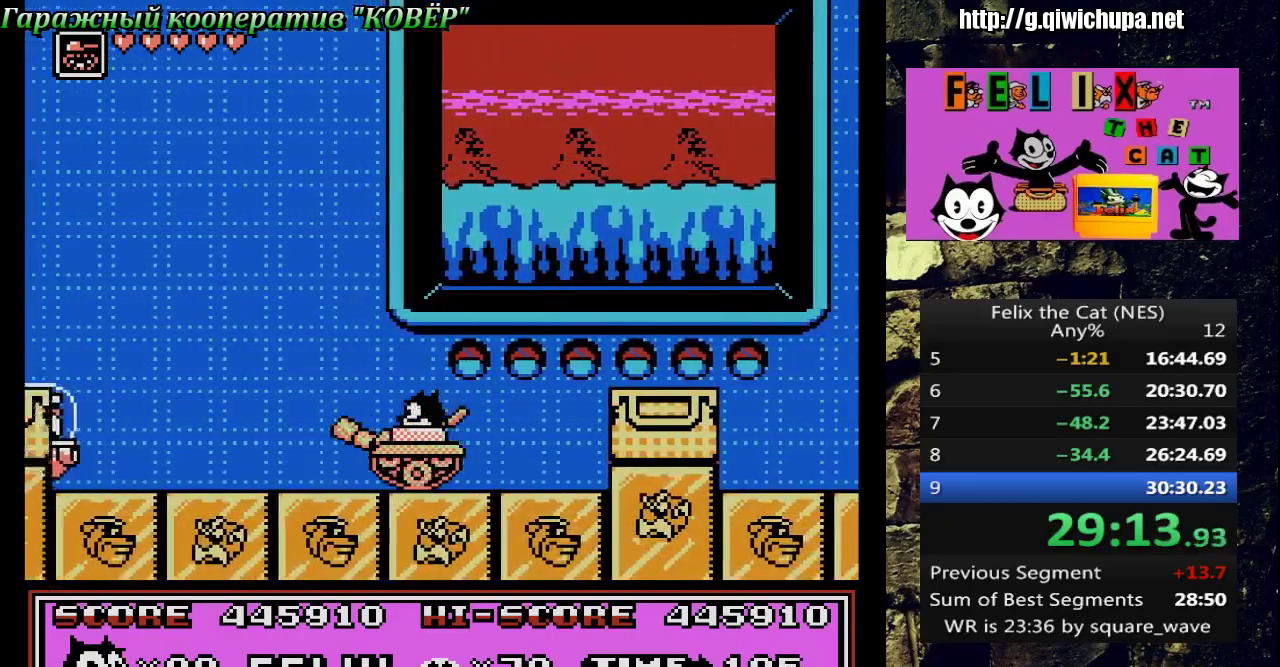
{"buttons": [], "events": [[33, "B", "down"], [117, "DPAD_LEFT", "down"], [233, "DPAD_LEFT", "up"], [317, "B", "up"]]}
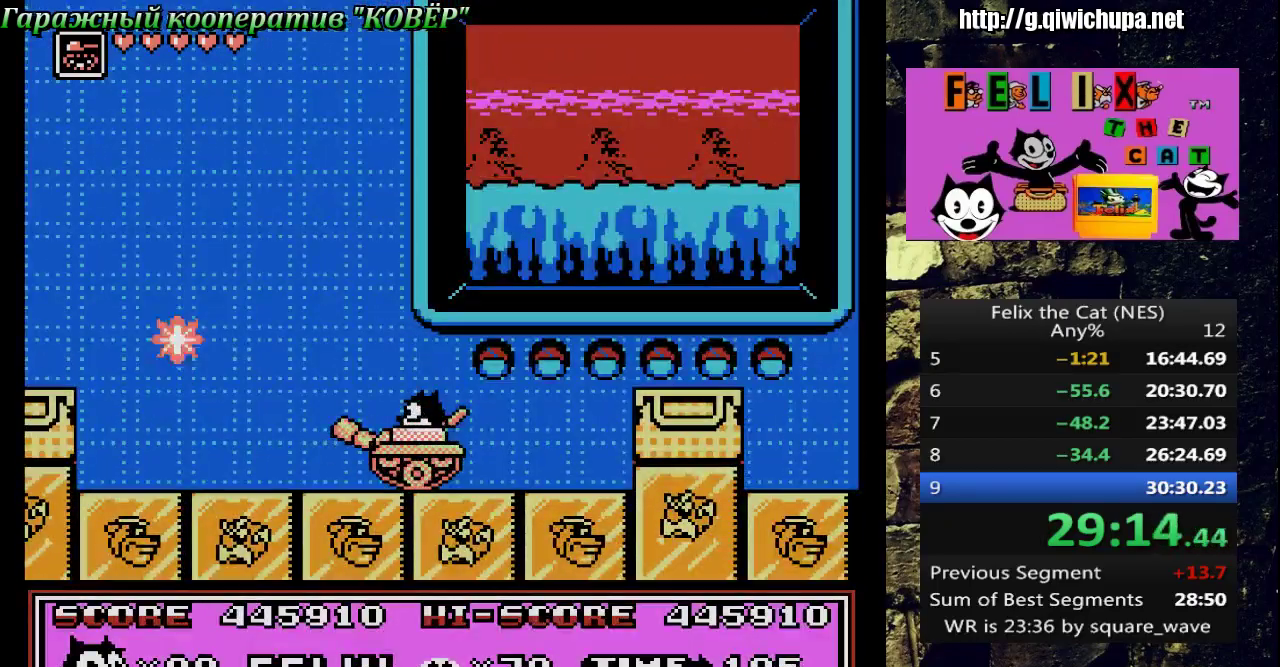
{"buttons": ["DPAD_LEFT"], "events": [[117, "DPAD_RIGHT", "down"], [283, "DPAD_RIGHT", "up"], [317, "DPAD_LEFT", "down"]]}
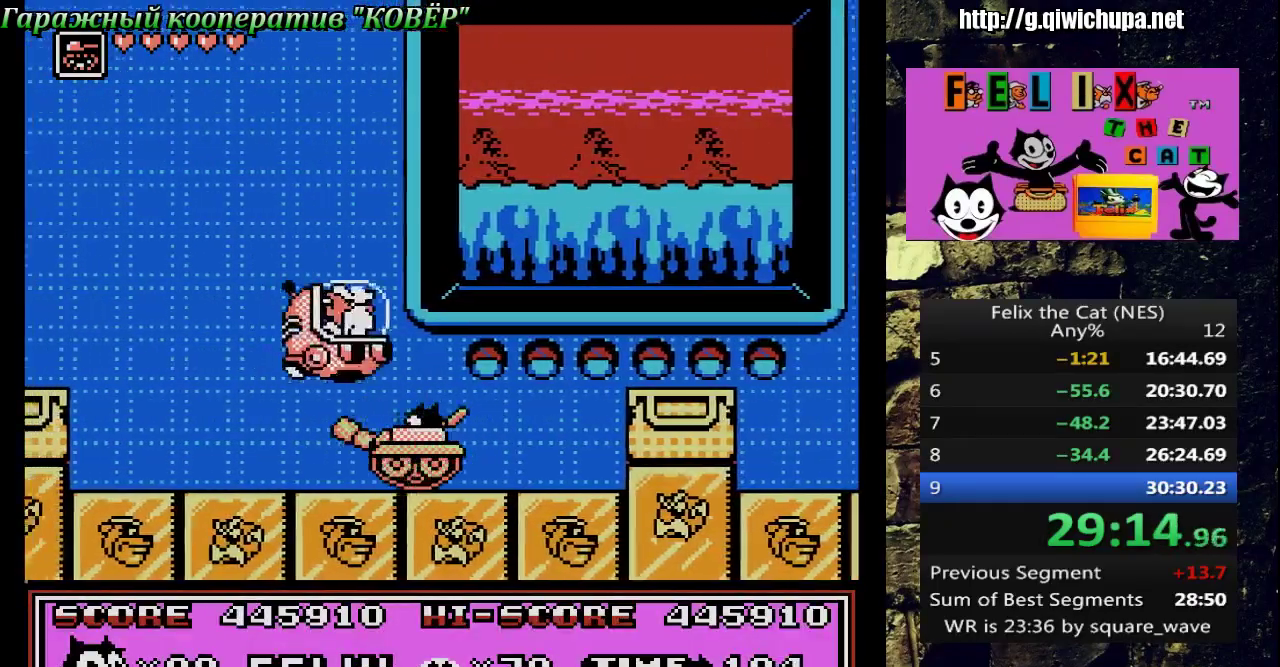
{"buttons": ["DPAD_LEFT"], "events": []}
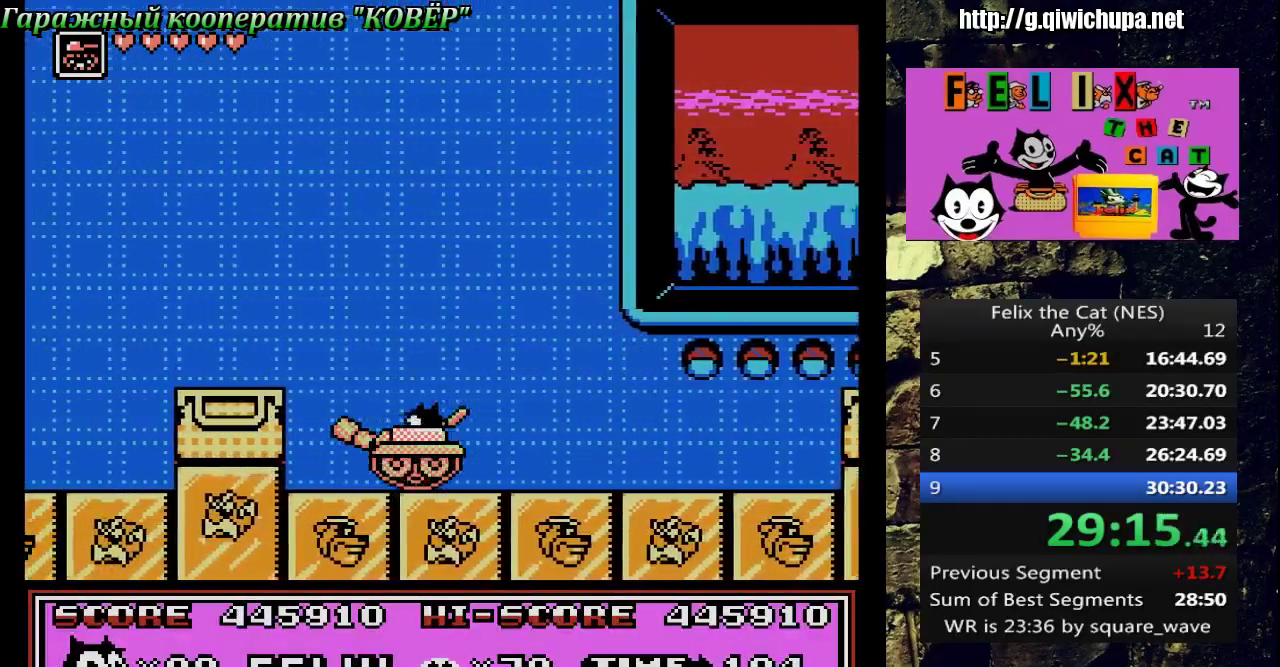
{"buttons": ["B"], "events": [[100, "DPAD_LEFT", "up"], [150, "DPAD_RIGHT", "down"], [333, "DPAD_RIGHT", "up"], [400, "B", "down"]]}
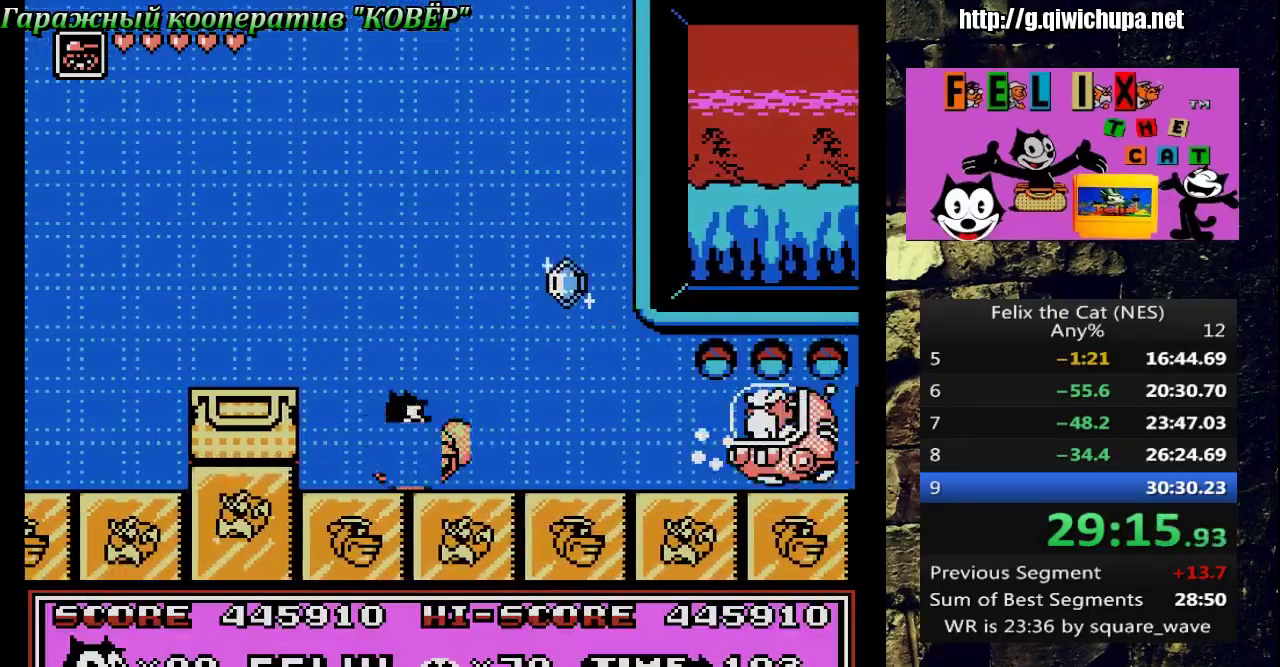
{"buttons": ["DPAD_RIGHT"], "events": [[167, "B", "up"], [450, "DPAD_RIGHT", "down"]]}
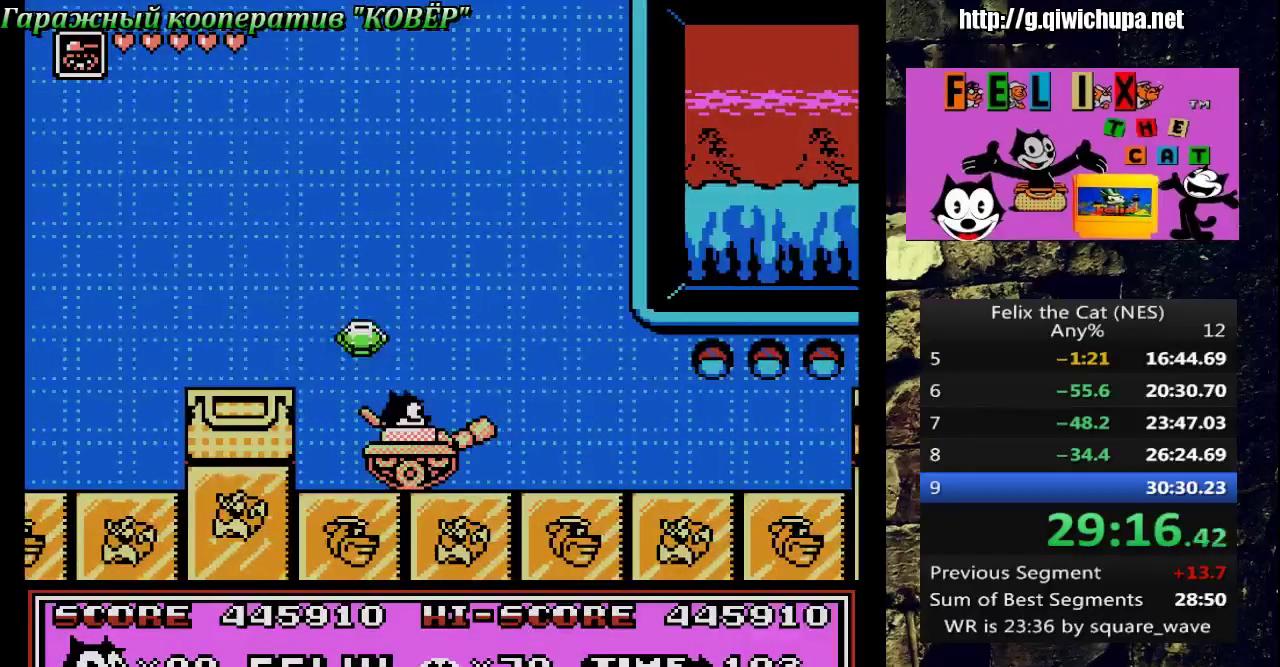
{"buttons": ["DPAD_RIGHT"], "events": []}
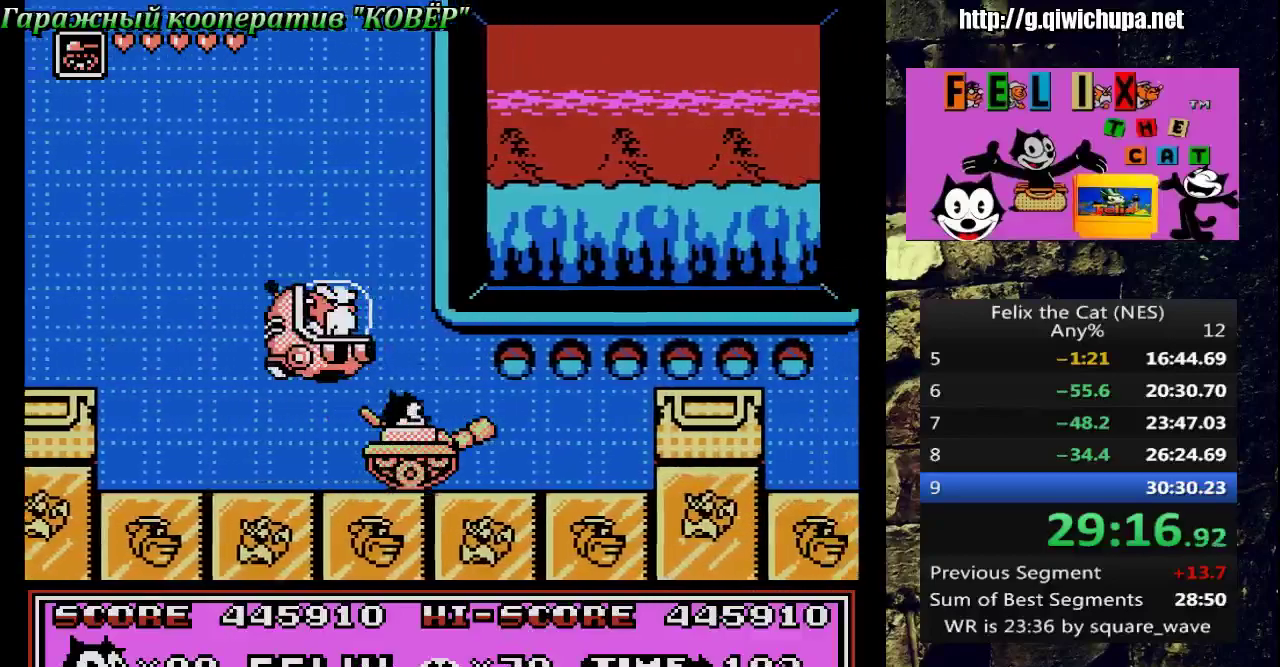
{"buttons": [], "events": [[217, "DPAD_RIGHT", "up"], [350, "DPAD_LEFT", "down"], [467, "DPAD_LEFT", "up"]]}
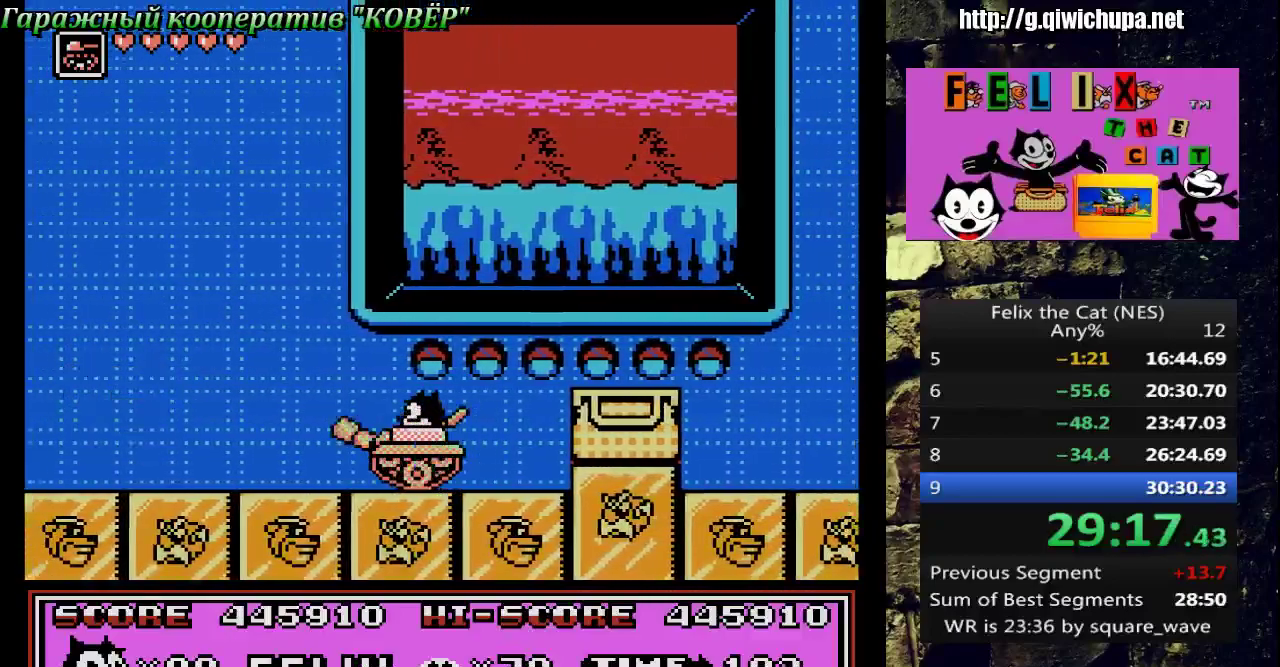
{"buttons": ["B"], "events": [[233, "B", "down"]]}
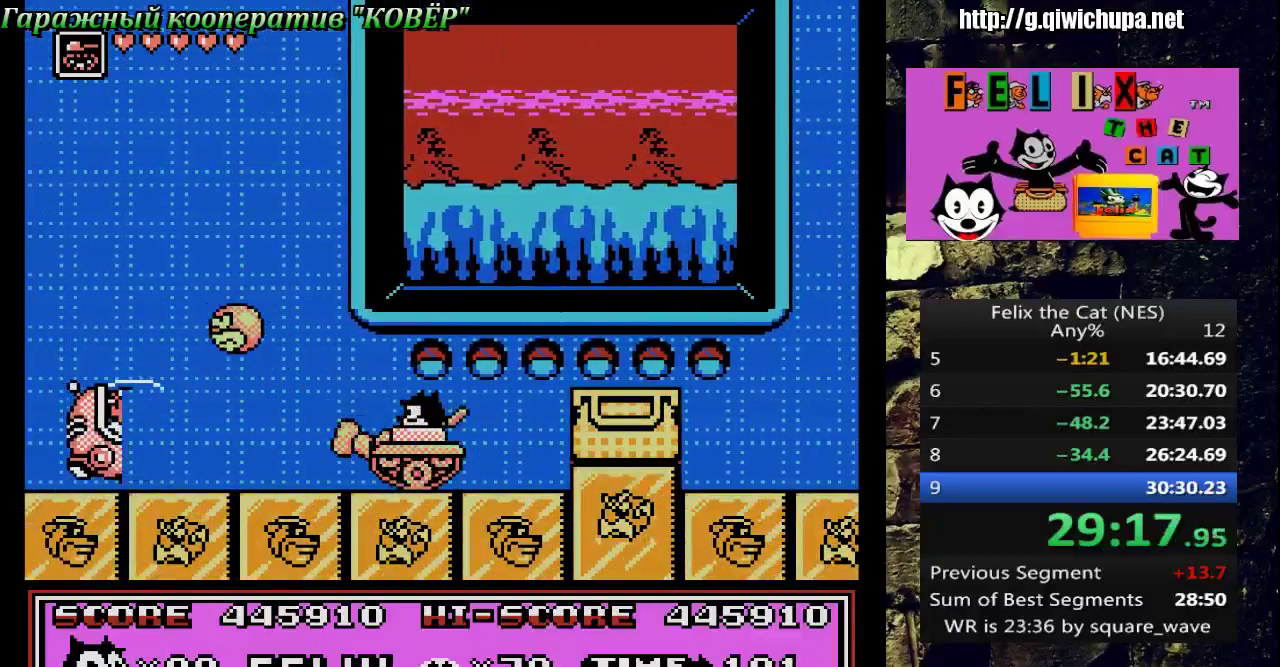
{"buttons": ["DPAD_LEFT"], "events": [[33, "B", "up"], [500, "DPAD_LEFT", "down"]]}